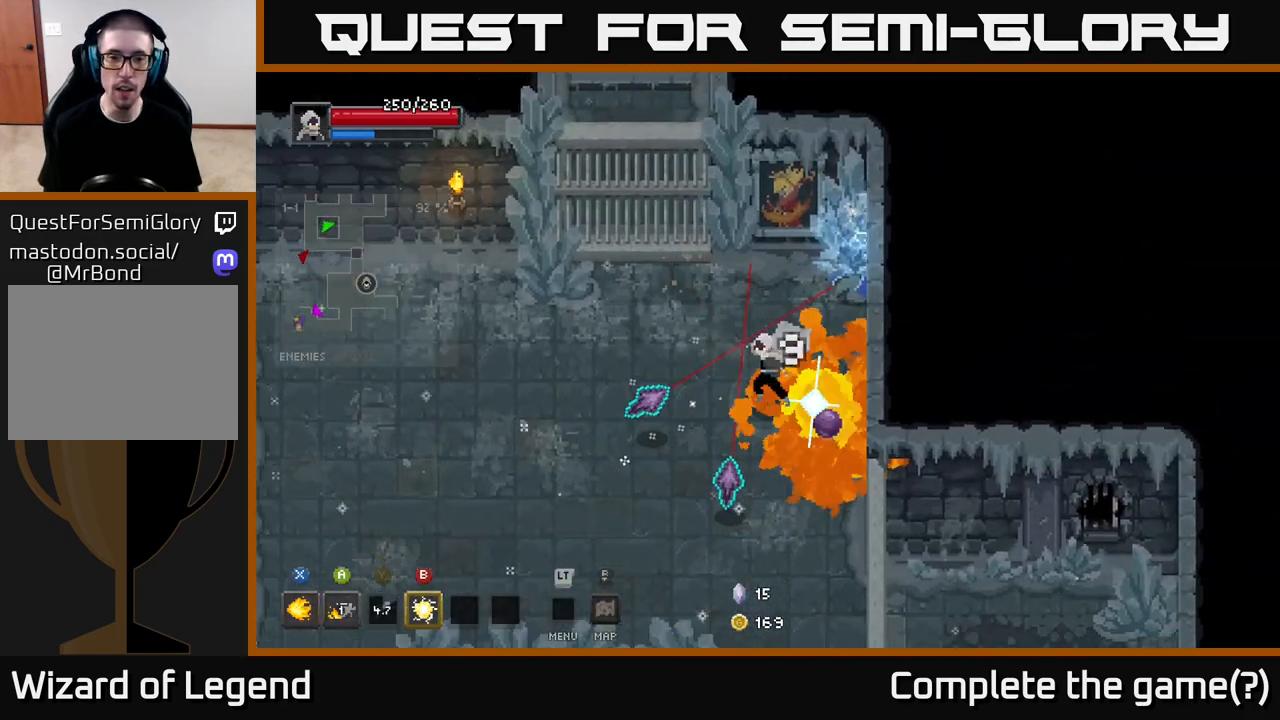
Gameplay with a controller (Xbox layout); each line is a JSON object with the inputs held at the frame after it. "events" lists button and stick changes between this image and that frame as [ms after this image, input, new state], when the widget could be followed in between.
{"buttons": [], "left_stick": "down", "right_stick": "center", "events": [[17, "X", "up"], [67, "X", "down"], [233, "left_stick", "down"], [283, "X", "up"], [300, "A", "down"], [400, "A", "up"]]}
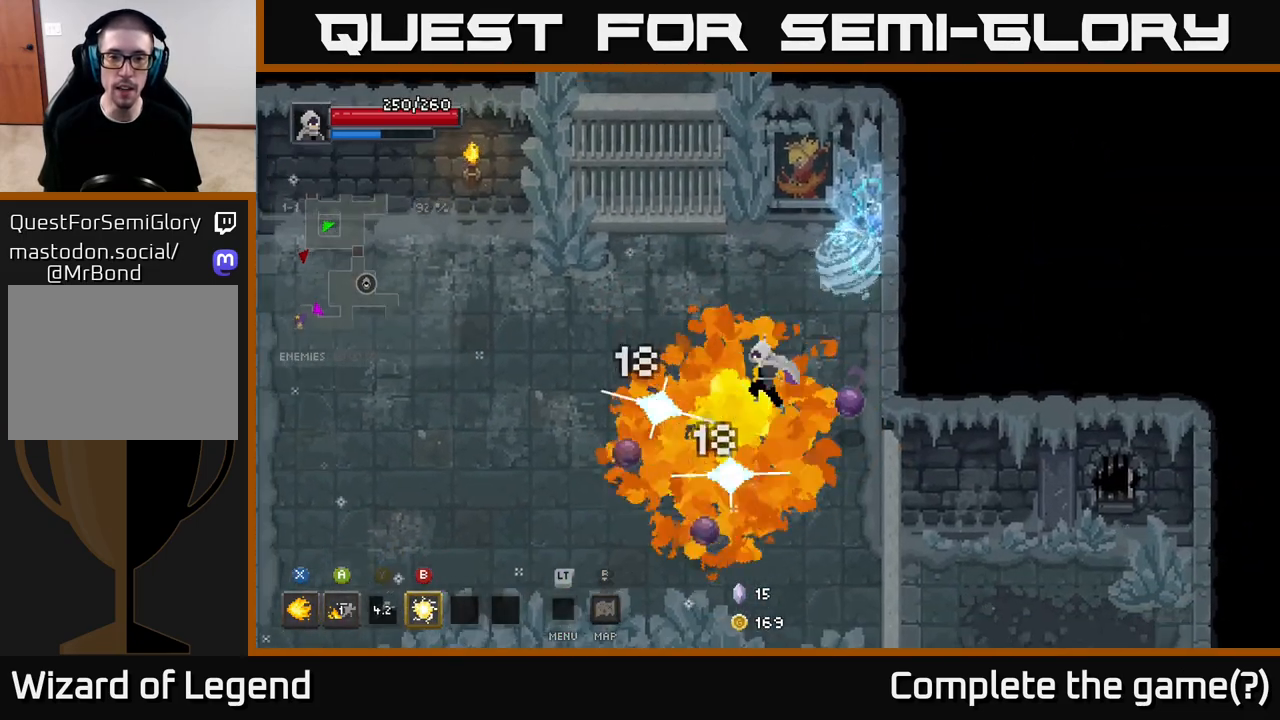
{"buttons": [], "left_stick": "up", "right_stick": "center", "events": [[183, "left_stick", "right"], [333, "left_stick", "up"], [350, "B", "down"], [433, "B", "up"]]}
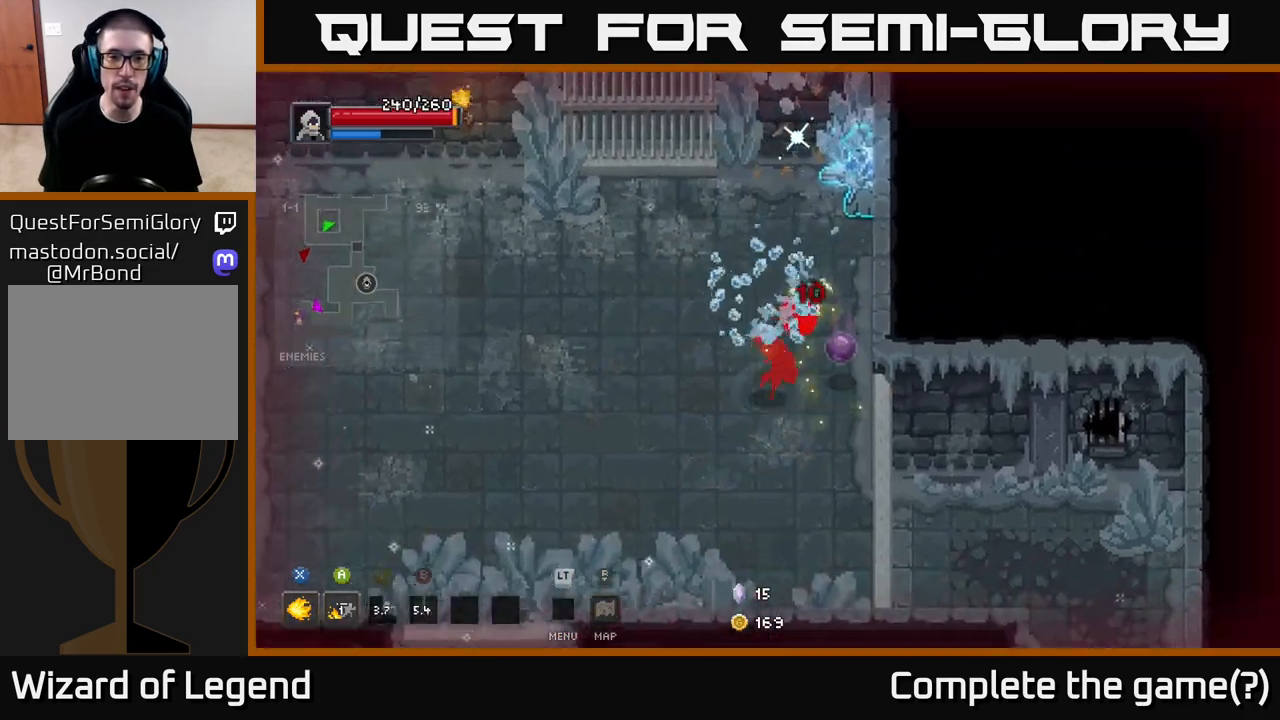
{"buttons": [], "left_stick": "up", "right_stick": "center", "events": [[250, "left_stick", "up-right"], [417, "B", "down"], [417, "left_stick", "up"], [483, "B", "up"]]}
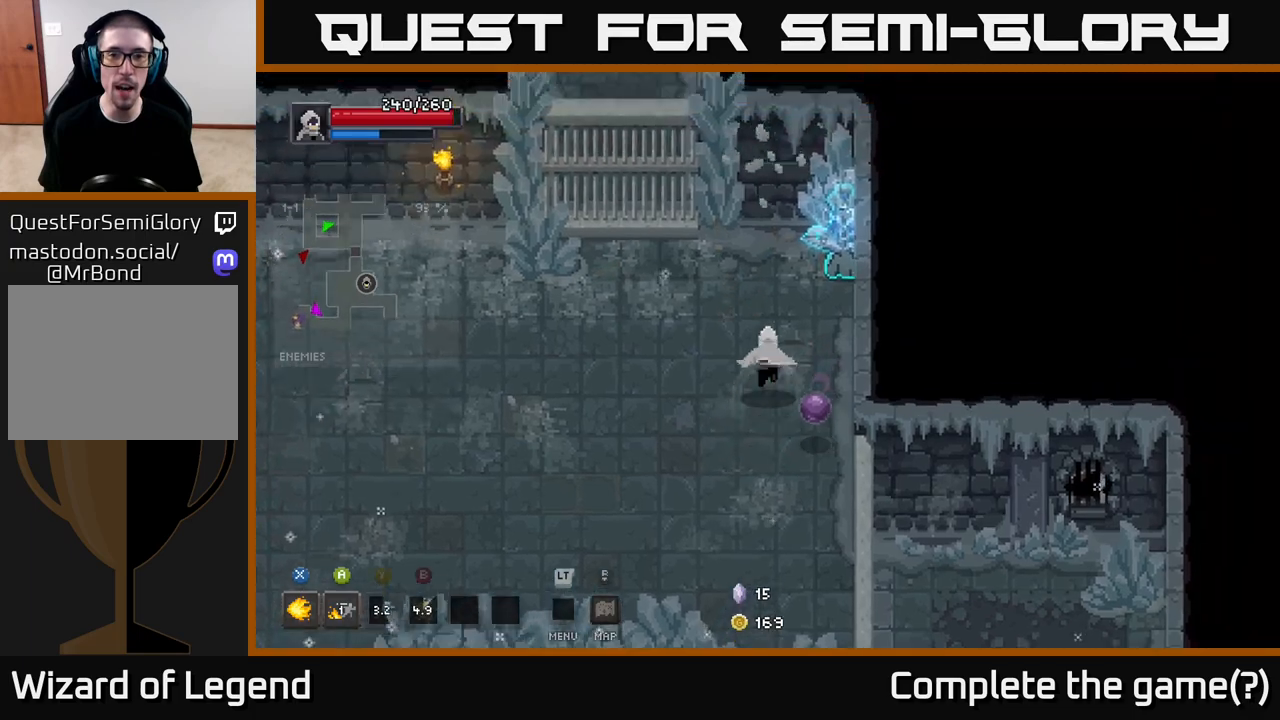
{"buttons": ["X"], "left_stick": "up-right", "right_stick": "center", "events": [[250, "X", "down"], [250, "left_stick", "up-right"]]}
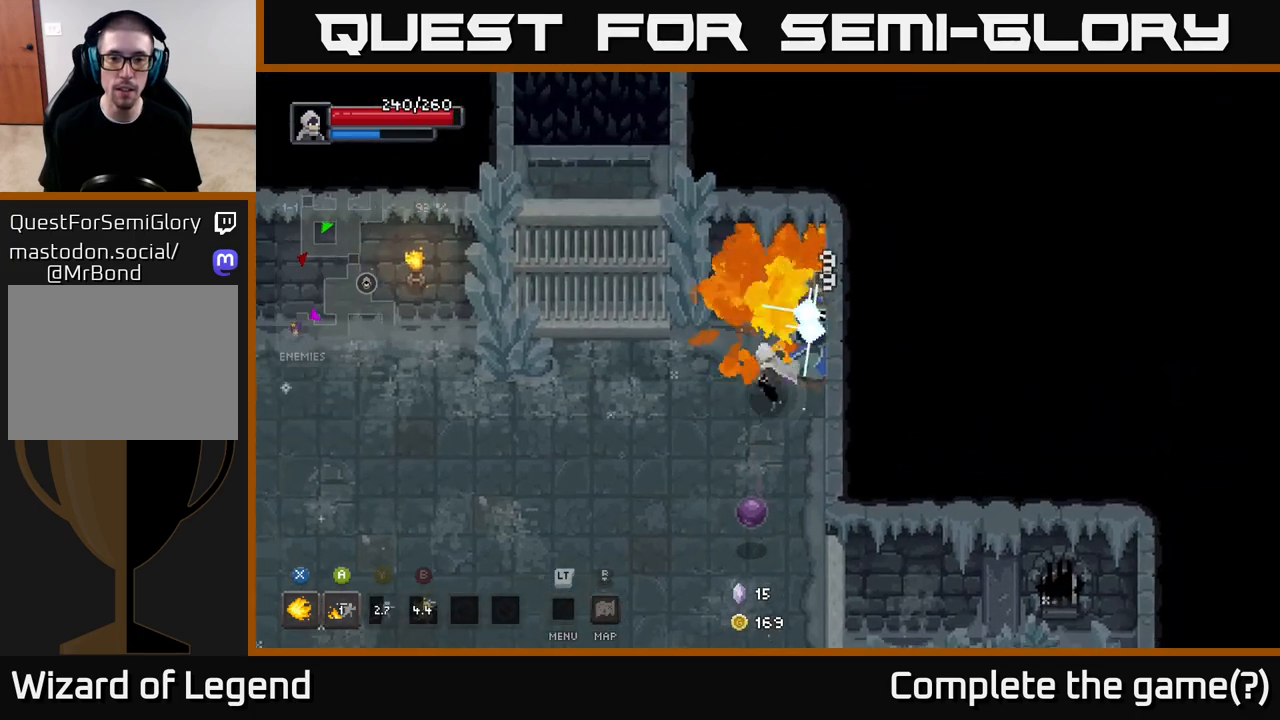
{"buttons": ["X"], "left_stick": "down", "right_stick": "center", "events": [[450, "left_stick", "down"]]}
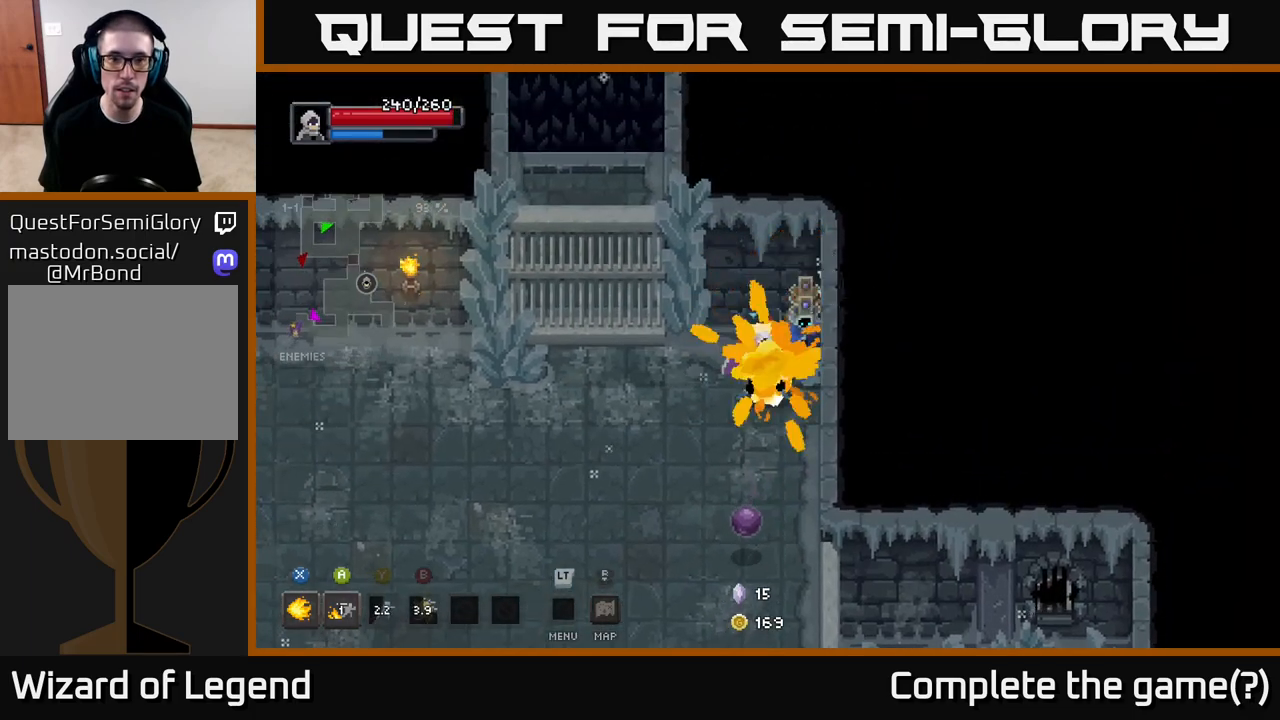
{"buttons": [], "left_stick": "down", "right_stick": "center", "events": [[183, "X", "up"]]}
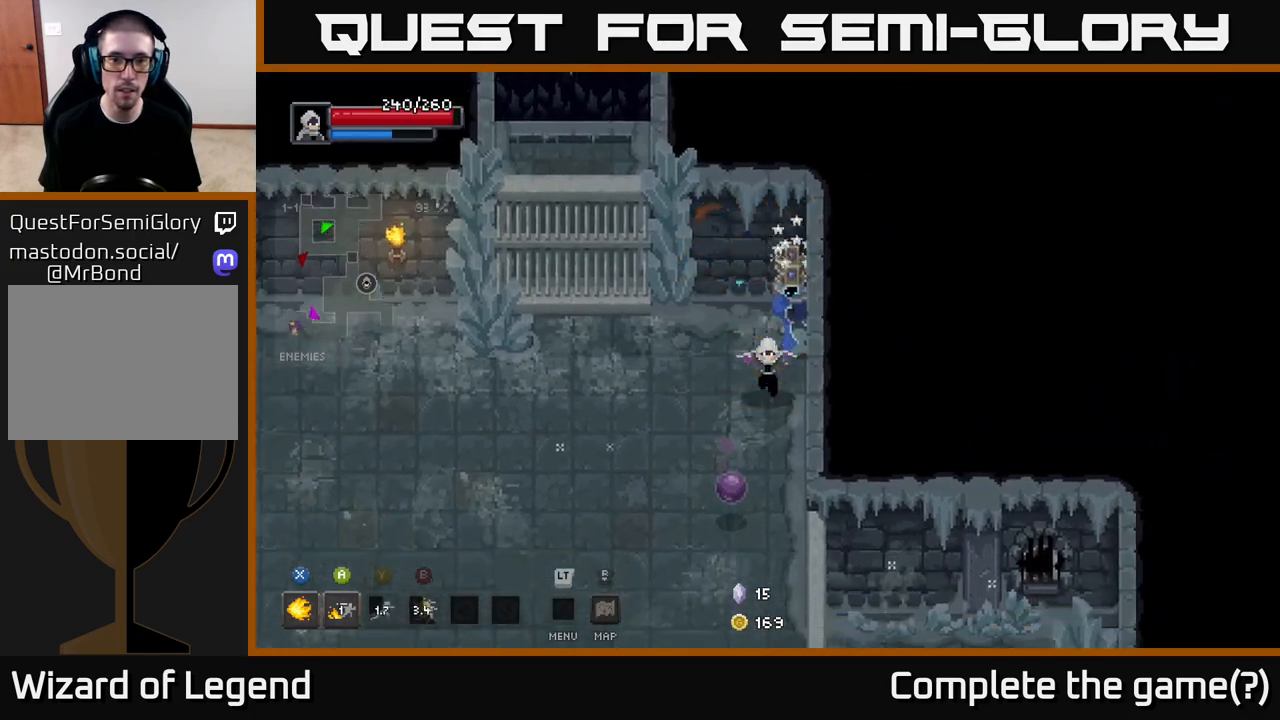
{"buttons": ["X"], "left_stick": "down", "right_stick": "center", "events": [[50, "X", "down"]]}
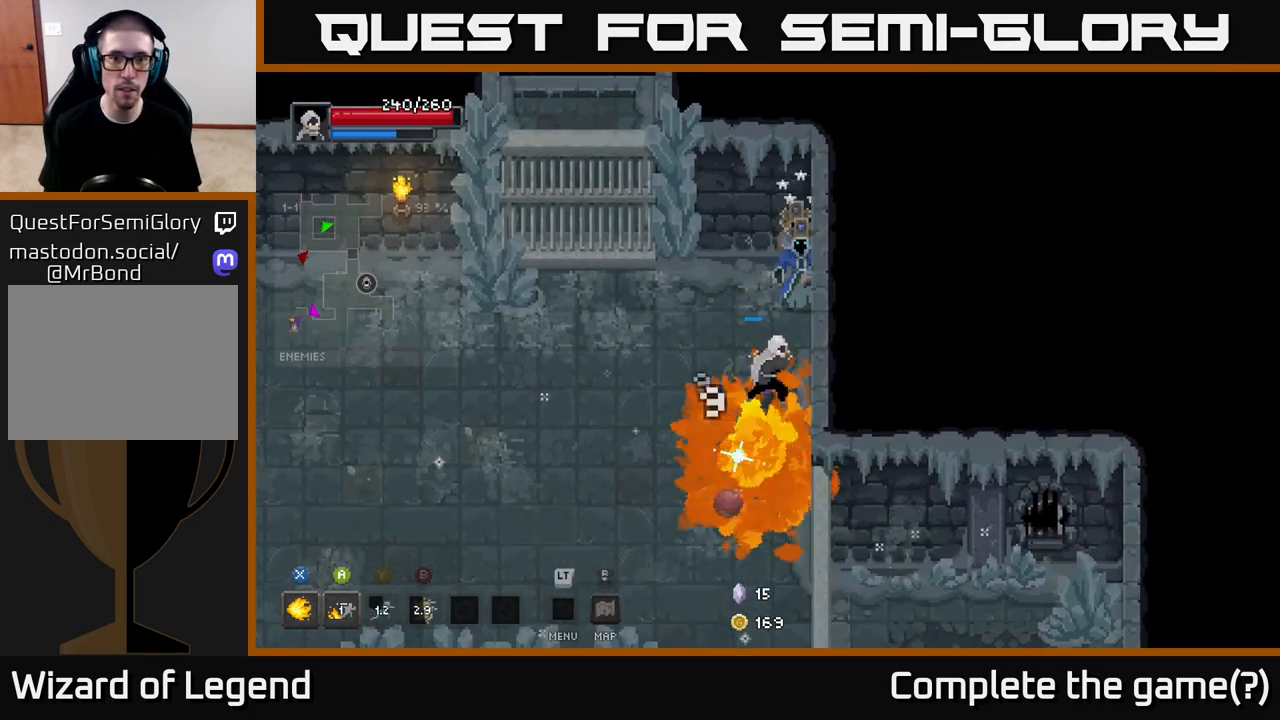
{"buttons": [], "left_stick": "up", "right_stick": "center", "events": [[33, "left_stick", "right"], [100, "left_stick", "up"], [433, "X", "up"]]}
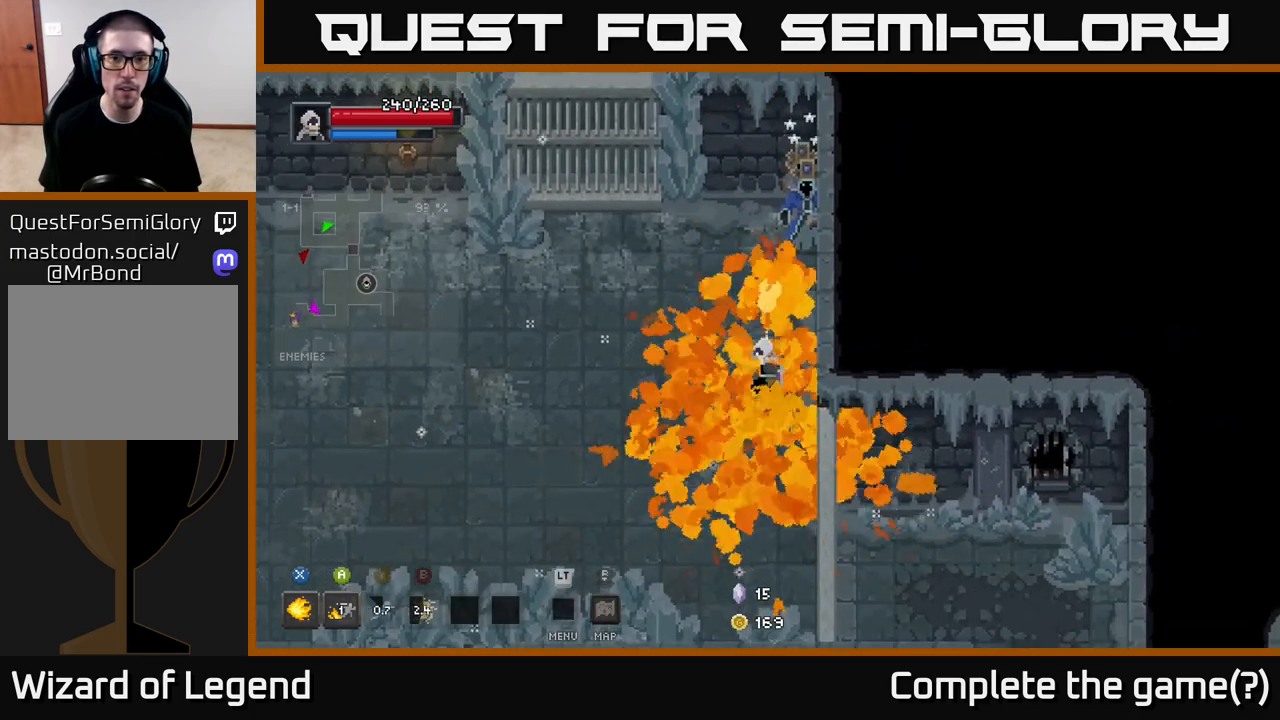
{"buttons": ["X"], "left_stick": "up", "right_stick": "center", "events": [[17, "left_stick", "left"], [150, "left_stick", "up-right"], [267, "X", "down"], [300, "left_stick", "up"]]}
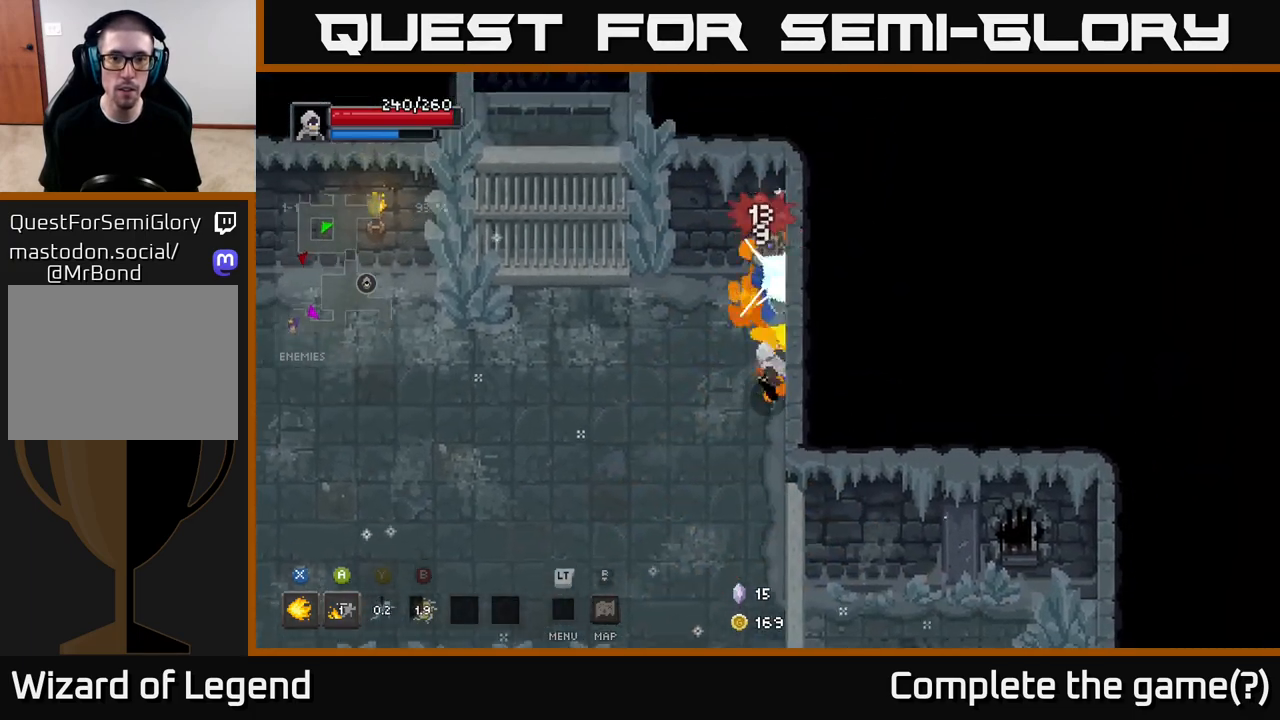
{"buttons": ["X"], "left_stick": "center", "right_stick": "center", "events": [[333, "left_stick", "center"]]}
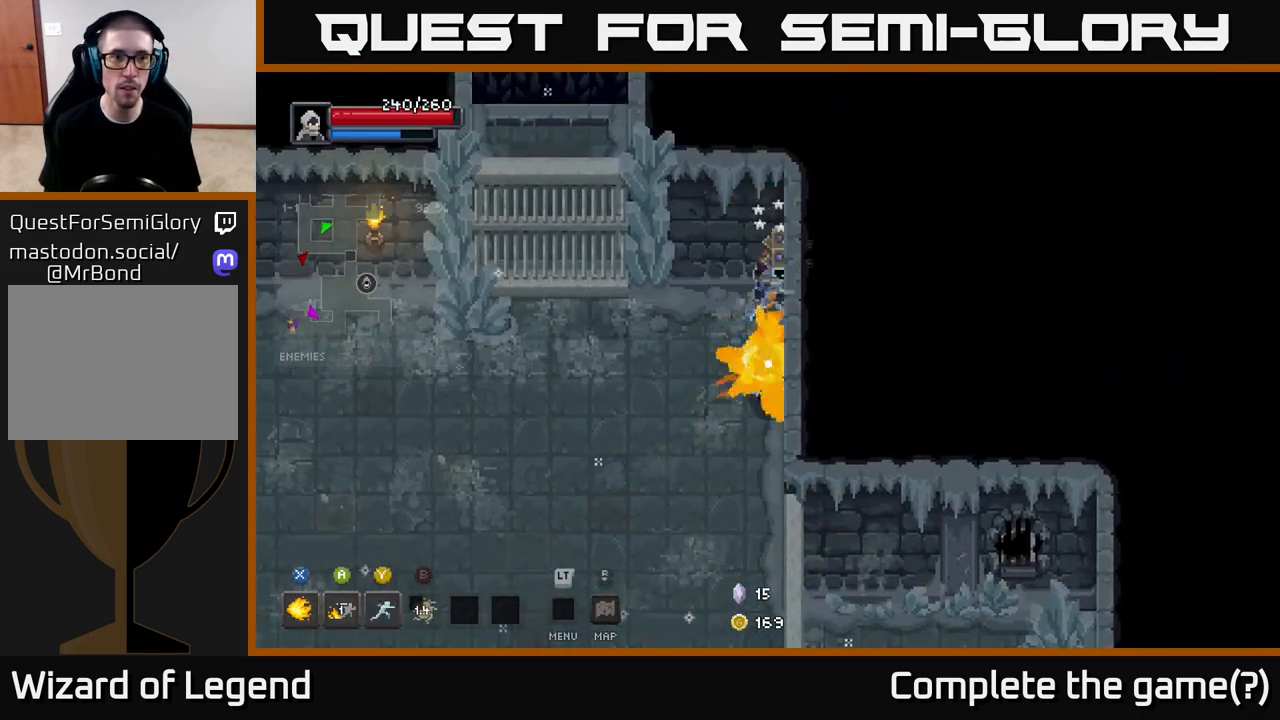
{"buttons": [], "left_stick": "down-left", "right_stick": "center", "events": [[67, "left_stick", "up"], [267, "X", "up"], [267, "left_stick", "center"], [350, "left_stick", "down-left"]]}
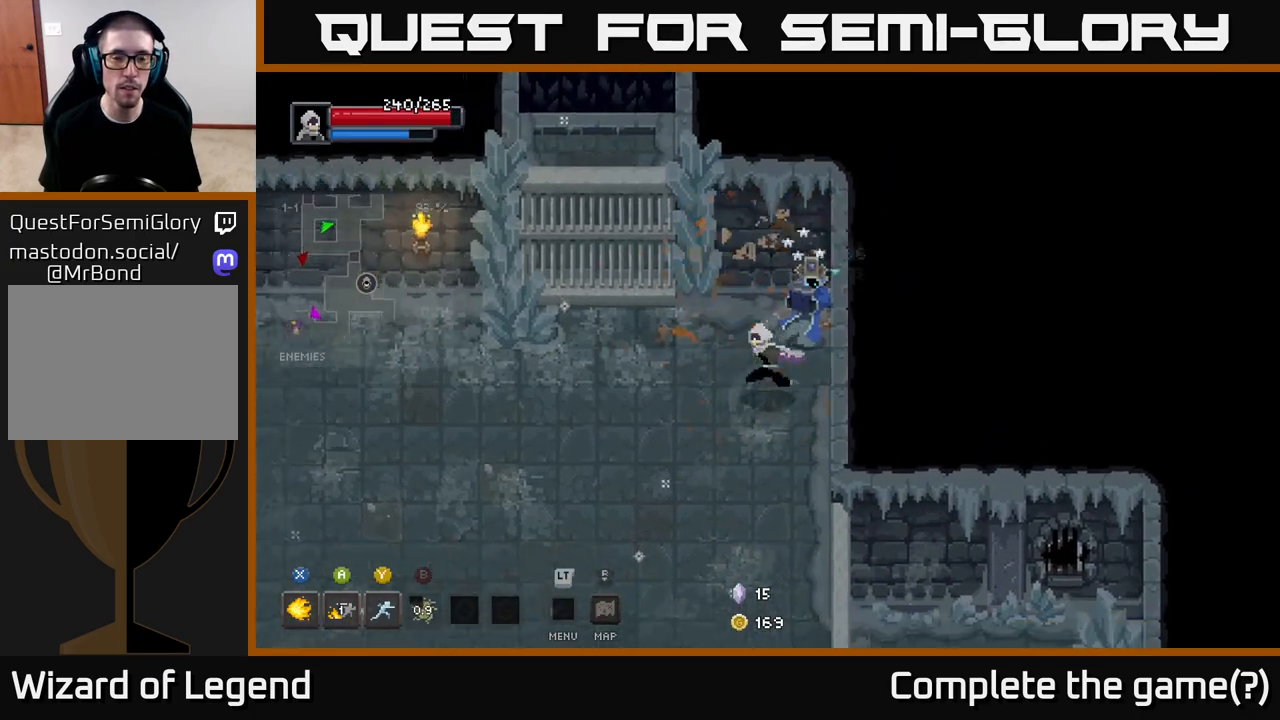
{"buttons": ["X"], "left_stick": "up-right", "right_stick": "center", "events": [[83, "left_stick", "up"], [117, "X", "down"], [150, "left_stick", "up-right"]]}
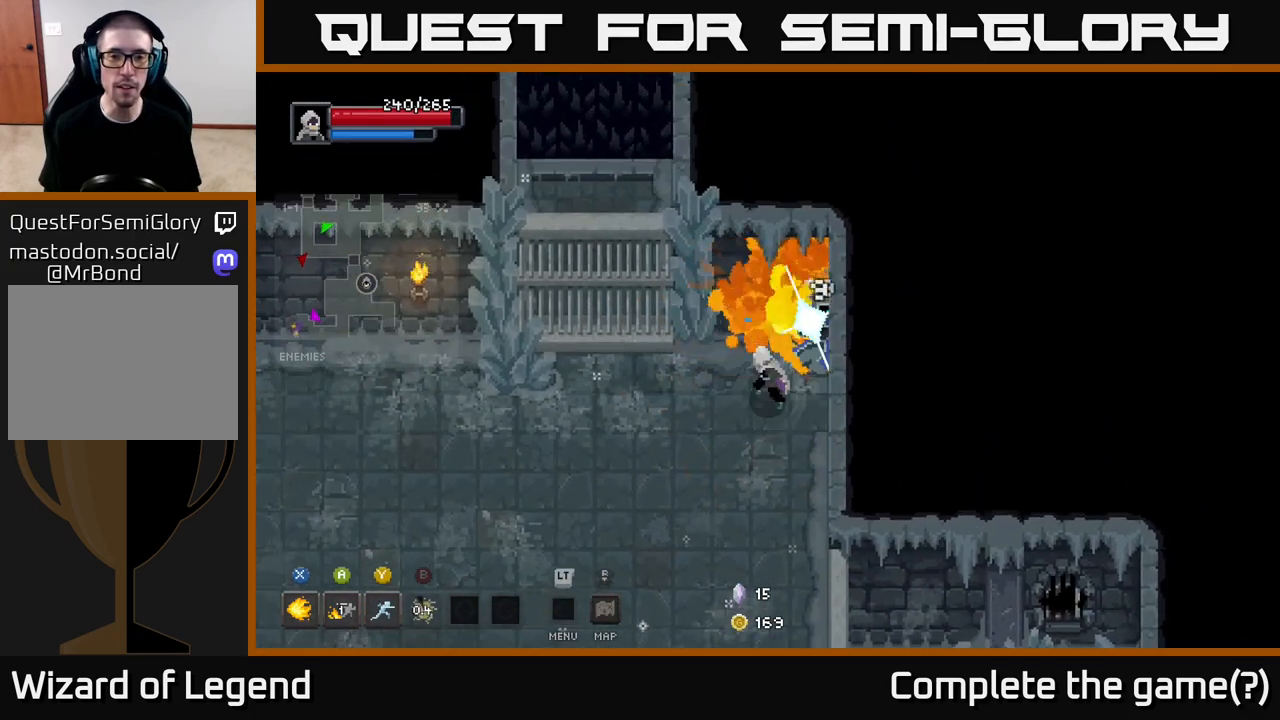
{"buttons": ["X"], "left_stick": "center", "right_stick": "center", "events": [[317, "left_stick", "center"]]}
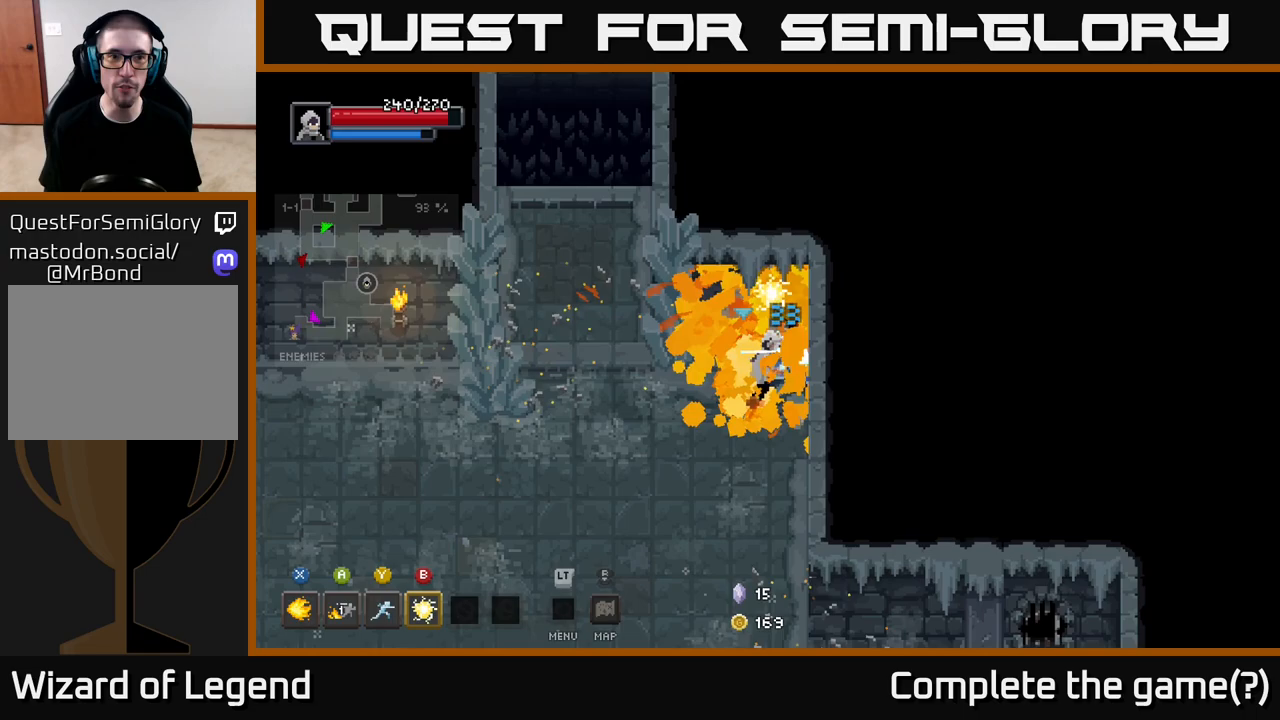
{"buttons": [], "left_stick": "down-left", "right_stick": "center", "events": [[133, "X", "up"], [133, "left_stick", "down-left"]]}
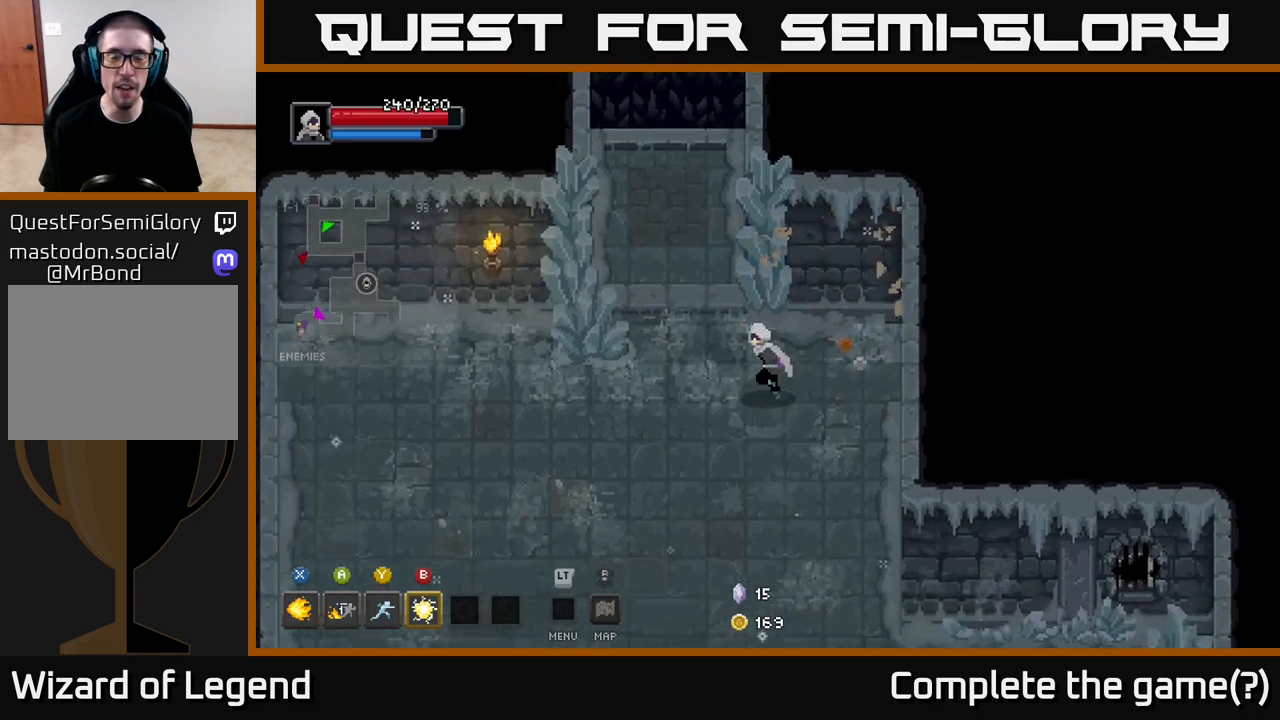
{"buttons": [], "left_stick": "up-right", "right_stick": "center", "events": [[150, "left_stick", "down"], [317, "left_stick", "right"], [417, "left_stick", "up-right"]]}
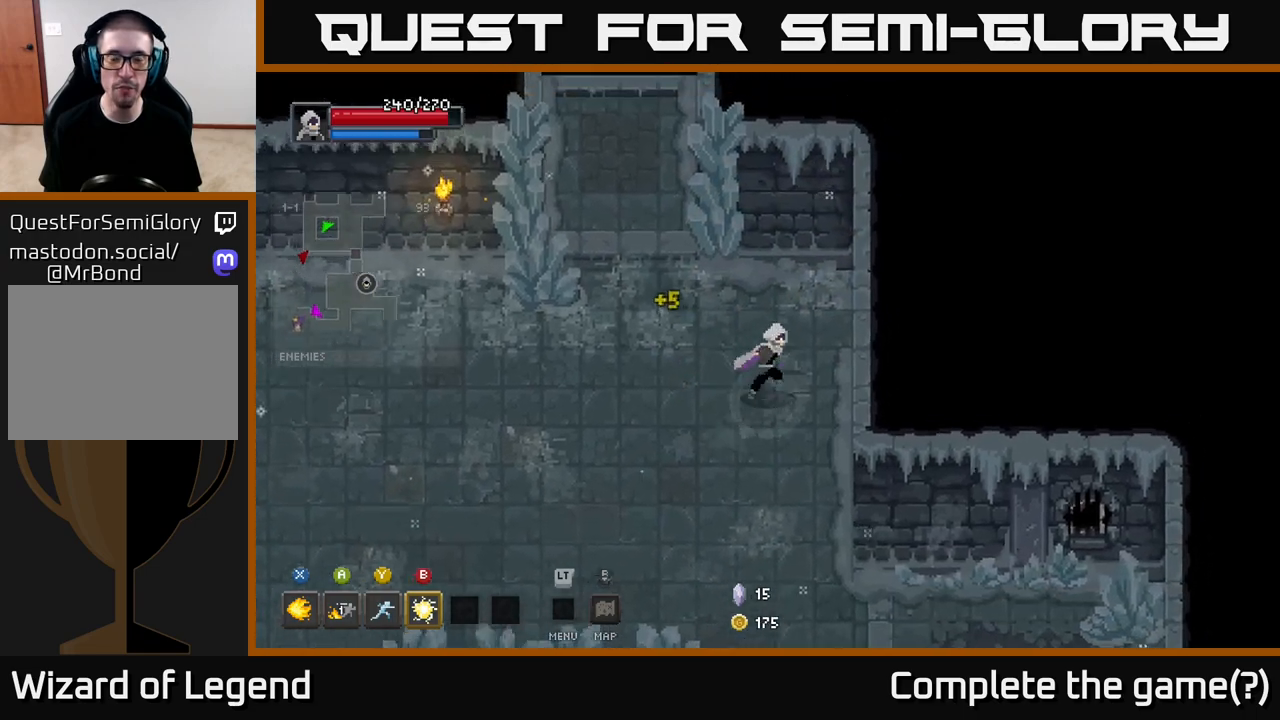
{"buttons": [], "left_stick": "down-left", "right_stick": "center", "events": [[33, "left_stick", "down-left"]]}
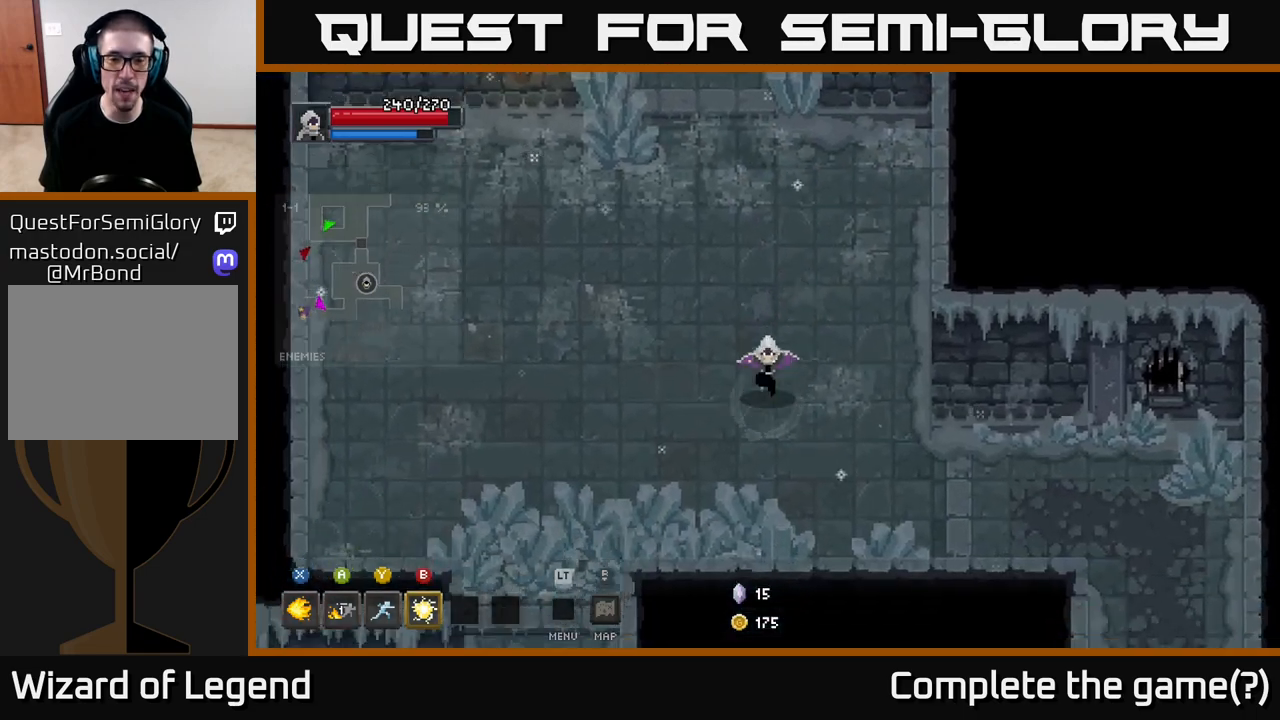
{"buttons": [], "left_stick": "down", "right_stick": "center", "events": [[117, "left_stick", "down"]]}
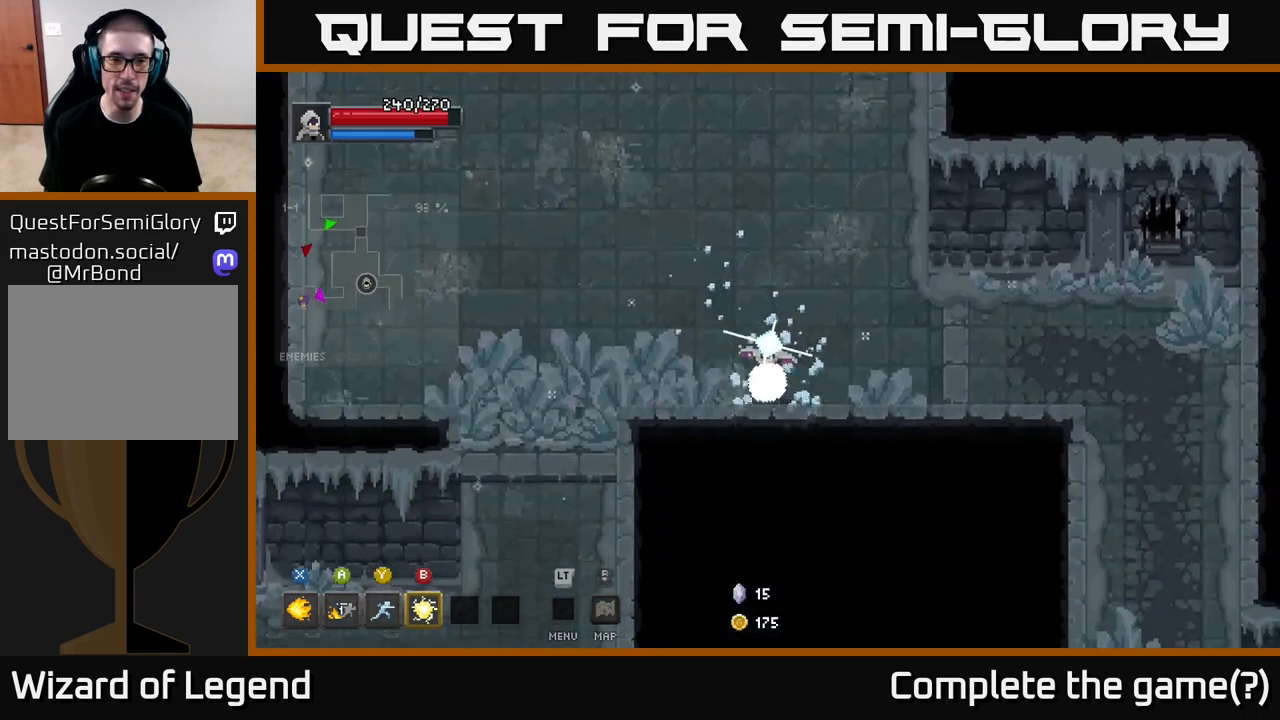
{"buttons": [], "left_stick": "left", "right_stick": "center", "events": [[150, "left_stick", "left"]]}
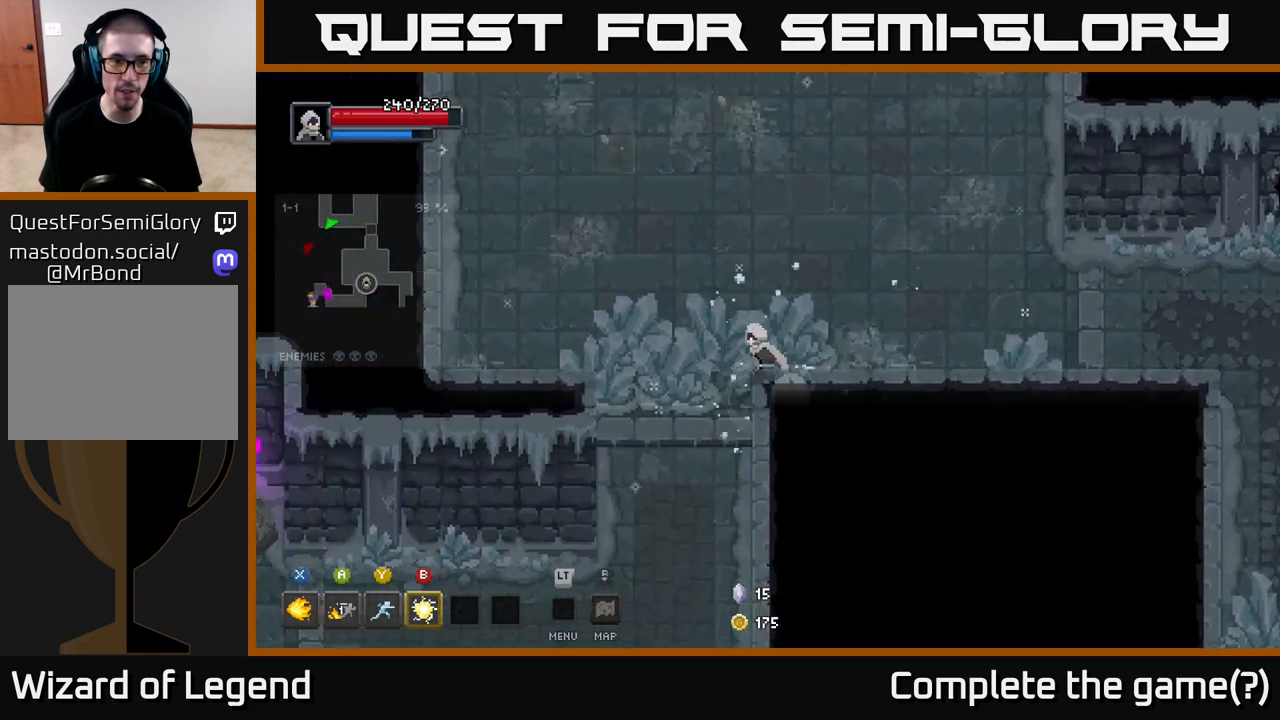
{"buttons": [], "left_stick": "down", "right_stick": "center", "events": [[383, "left_stick", "down"]]}
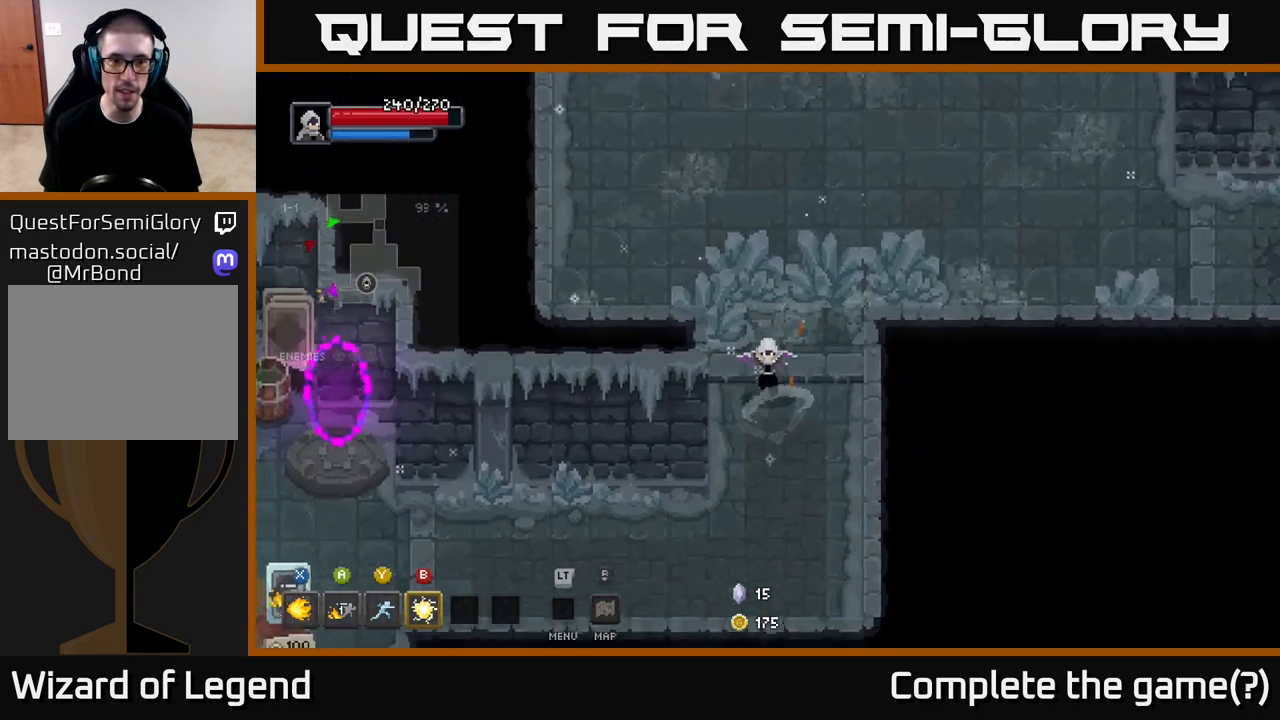
{"buttons": [], "left_stick": "left", "right_stick": "center", "events": [[333, "left_stick", "down-left"], [433, "left_stick", "left"]]}
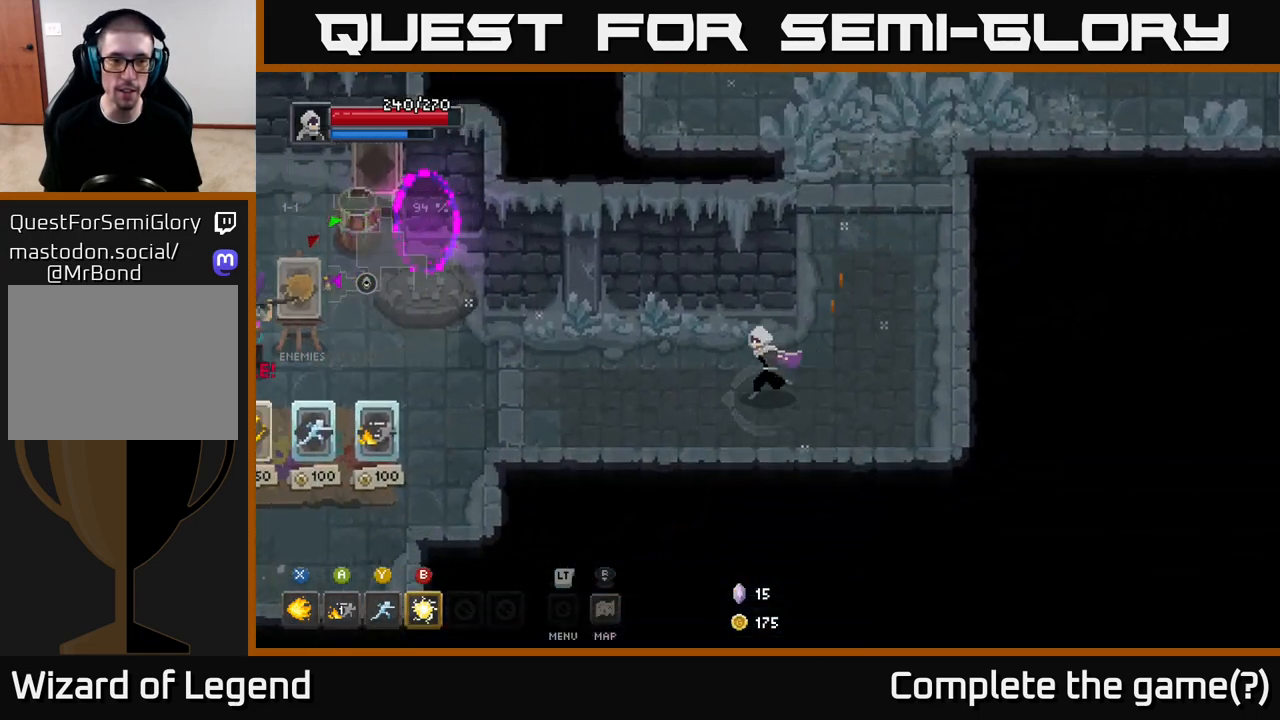
{"buttons": [], "left_stick": "left", "right_stick": "center", "events": []}
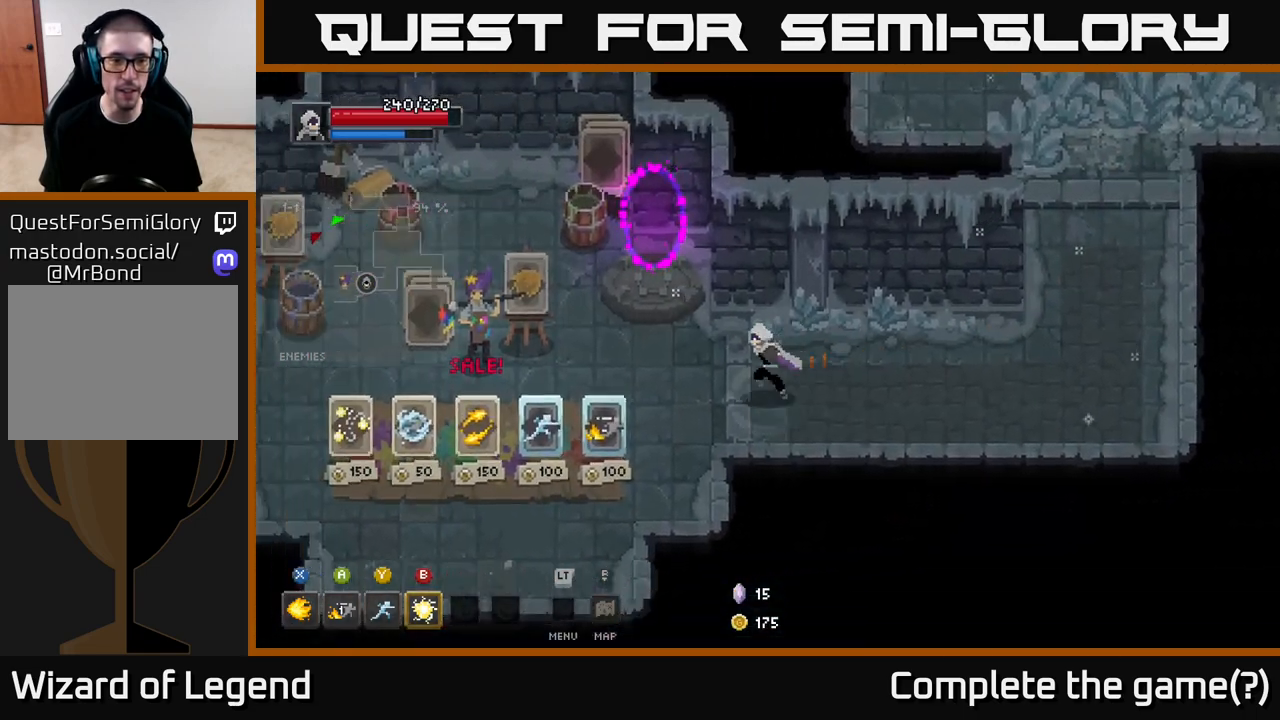
{"buttons": [], "left_stick": "center", "right_stick": "center", "events": [[100, "left_stick", "center"]]}
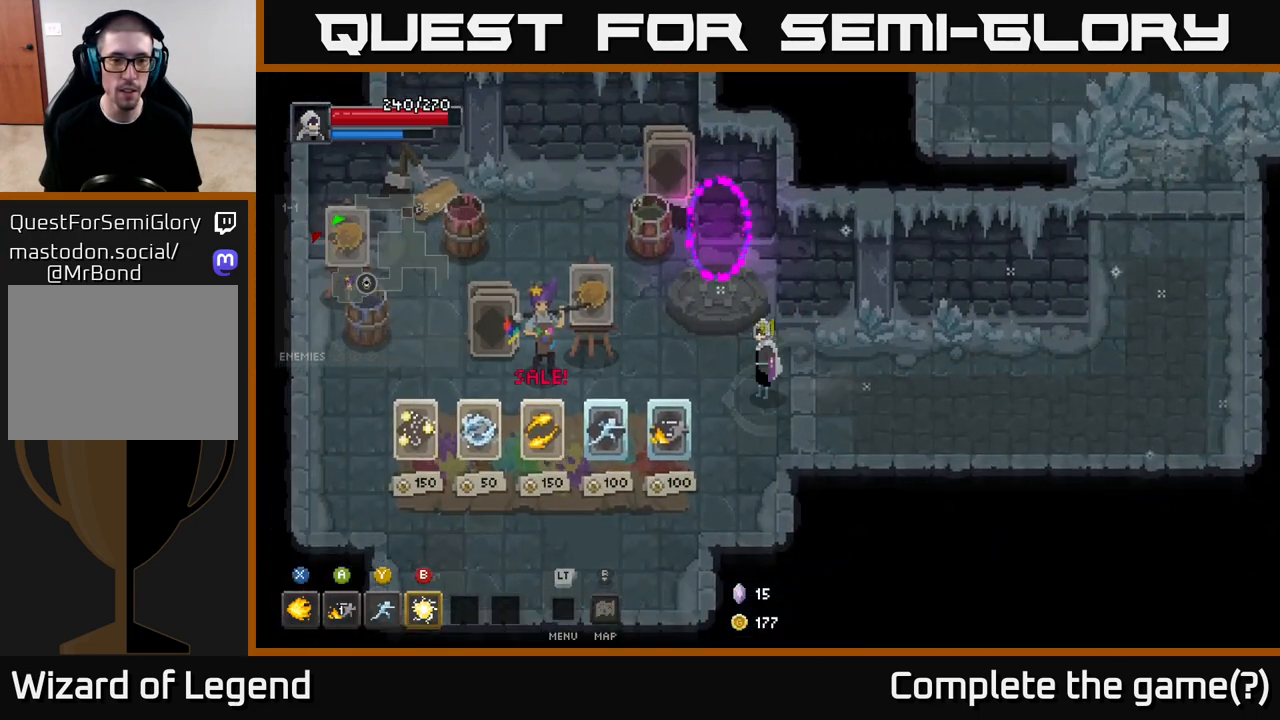
{"buttons": [], "left_stick": "down-left", "right_stick": "center", "events": [[167, "left_stick", "down-left"]]}
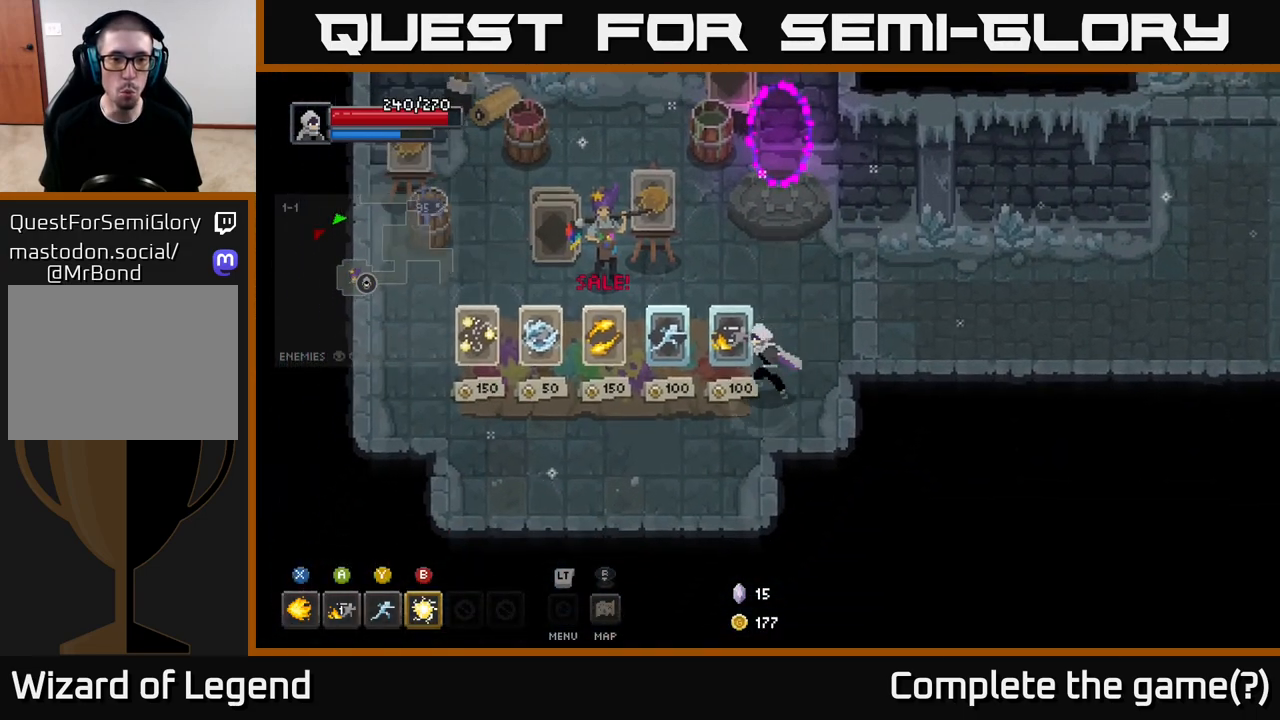
{"buttons": [], "left_stick": "center", "right_stick": "center", "events": [[33, "left_stick", "center"]]}
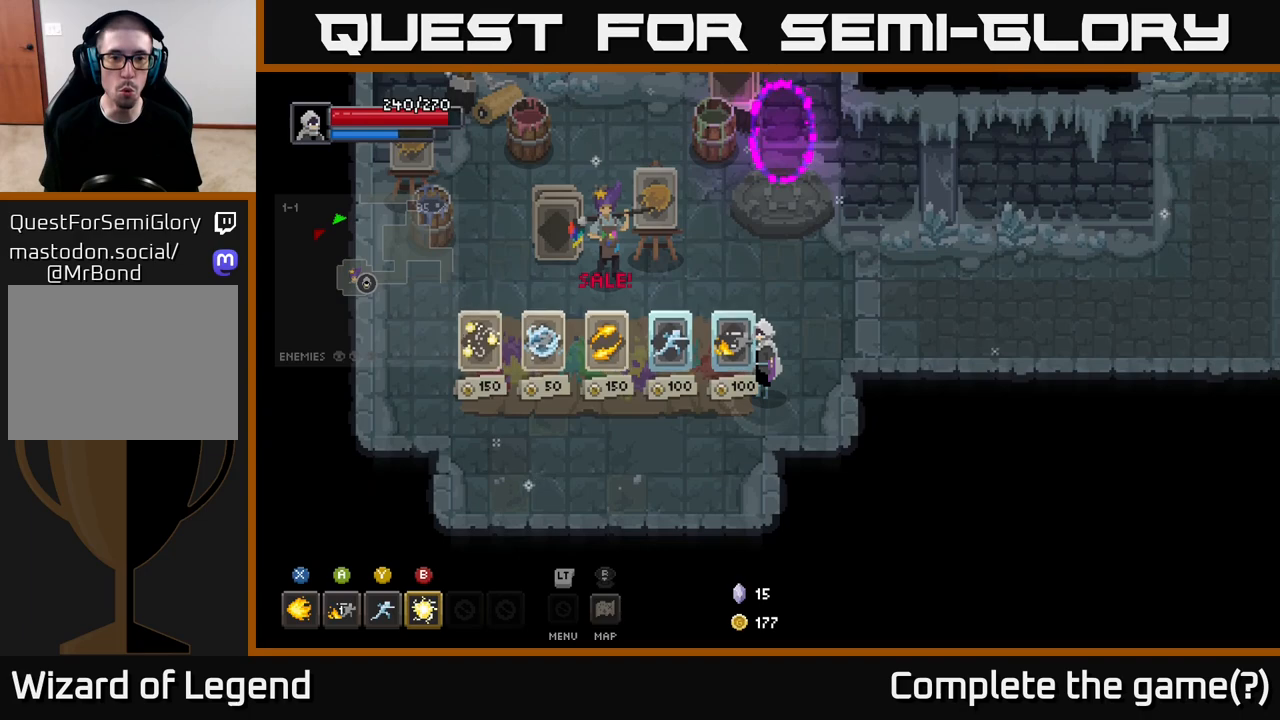
{"buttons": [], "left_stick": "center", "right_stick": "center", "events": [[183, "left_stick", "left"], [383, "left_stick", "center"]]}
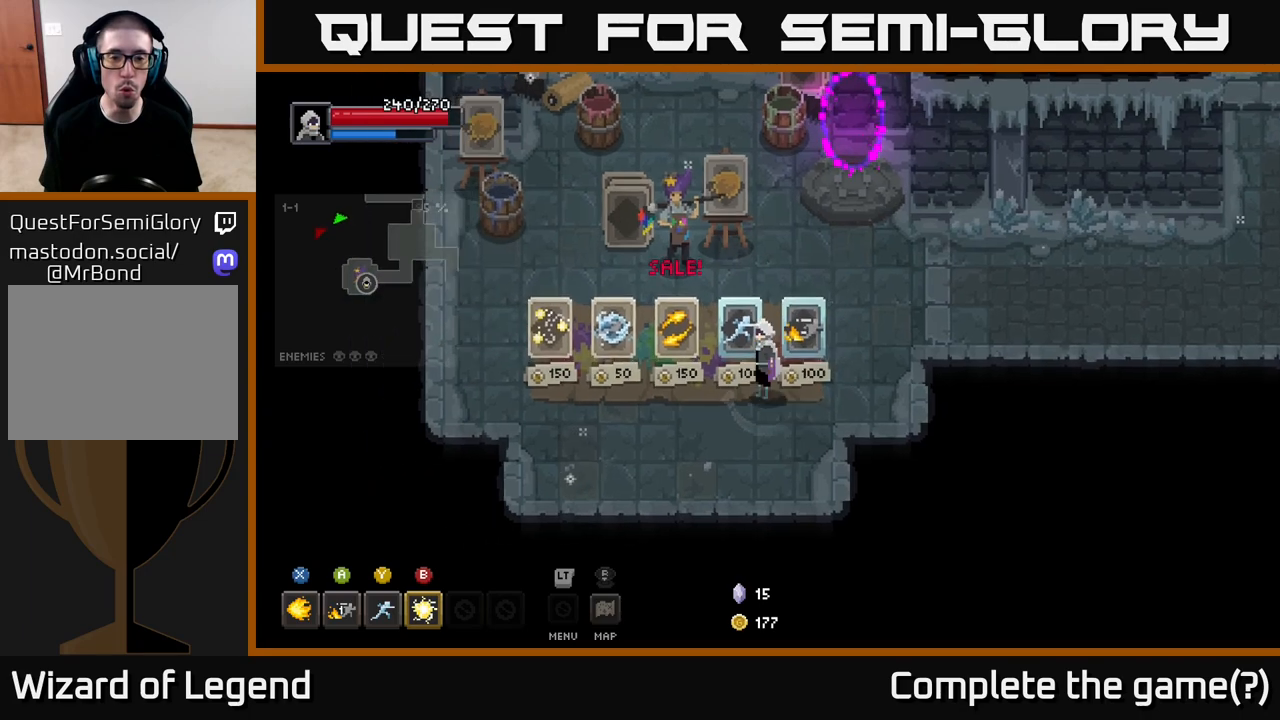
{"buttons": [], "left_stick": "center", "right_stick": "center", "events": [[317, "left_stick", "left"], [383, "left_stick", "center"]]}
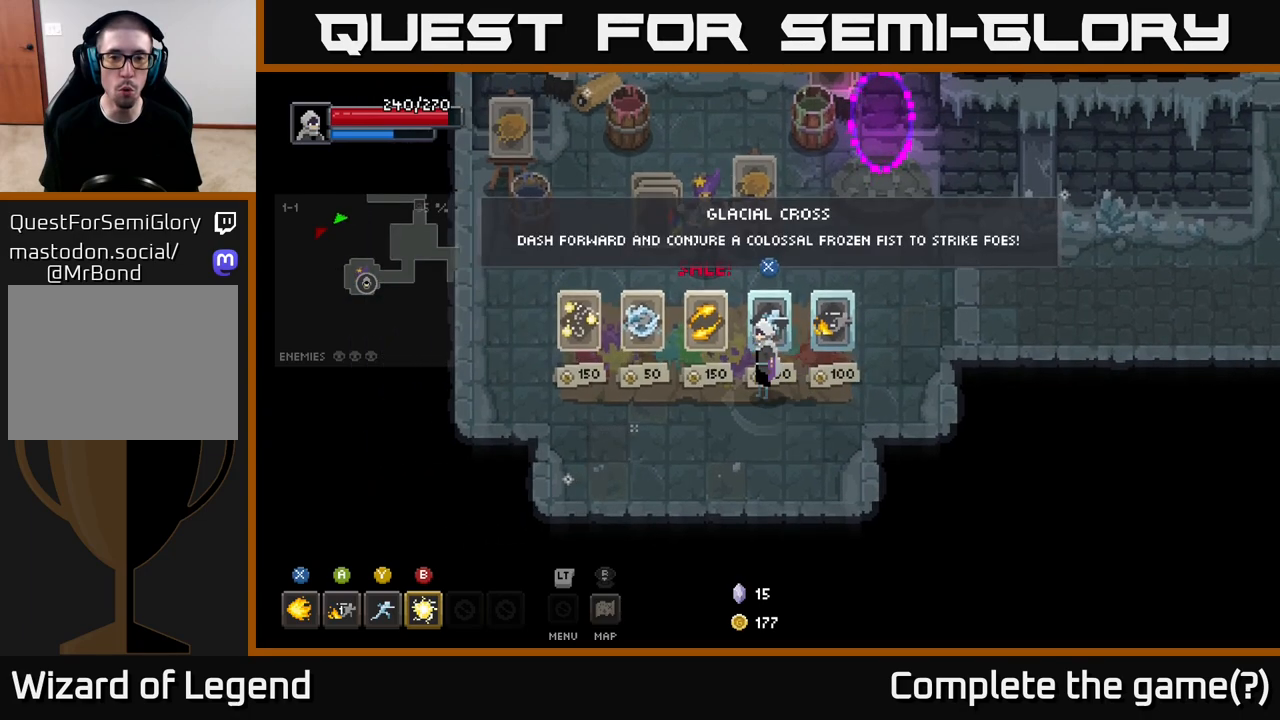
{"buttons": [], "left_stick": "center", "right_stick": "center", "events": []}
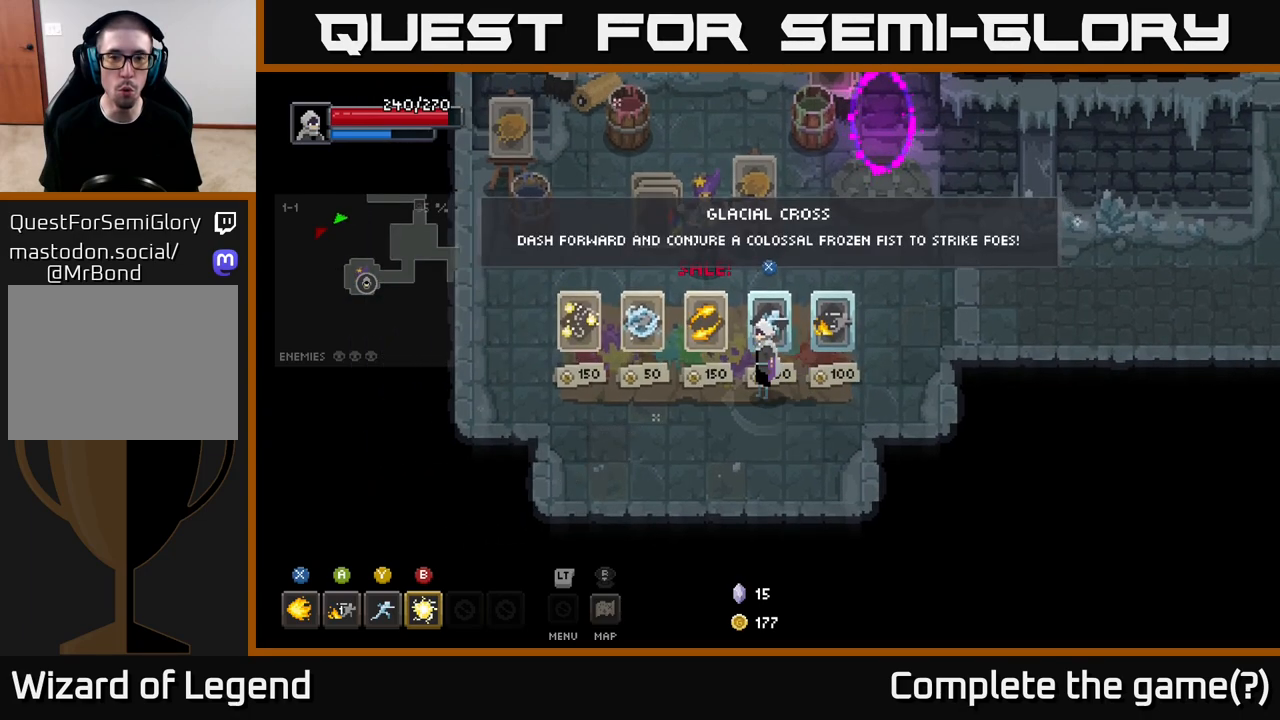
{"buttons": [], "left_stick": "center", "right_stick": "center", "events": []}
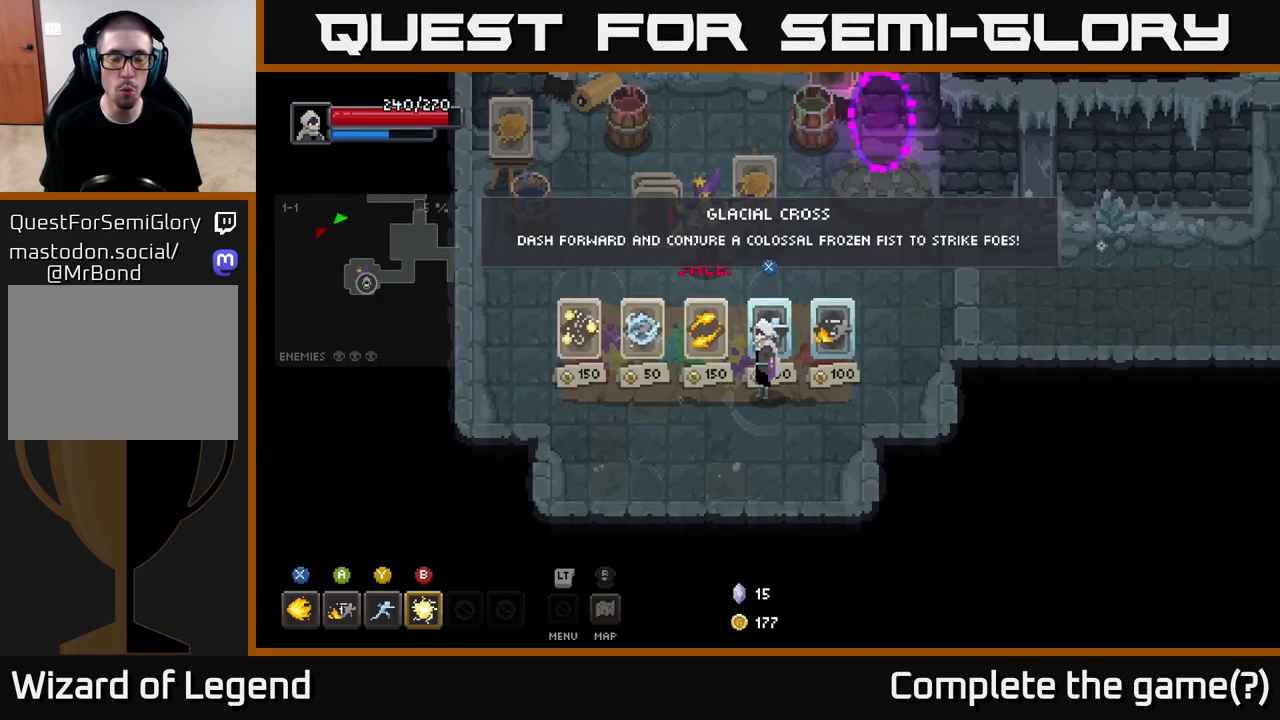
{"buttons": [], "left_stick": "center", "right_stick": "center", "events": []}
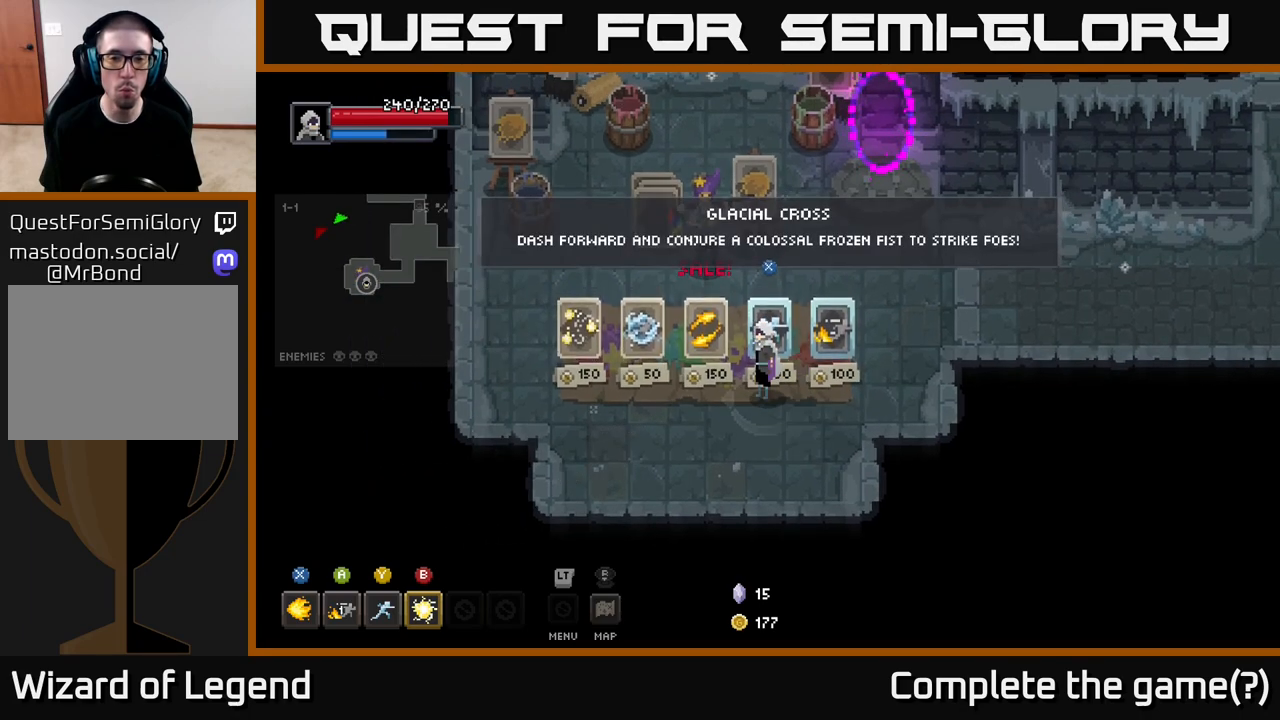
{"buttons": [], "left_stick": "center", "right_stick": "center", "events": []}
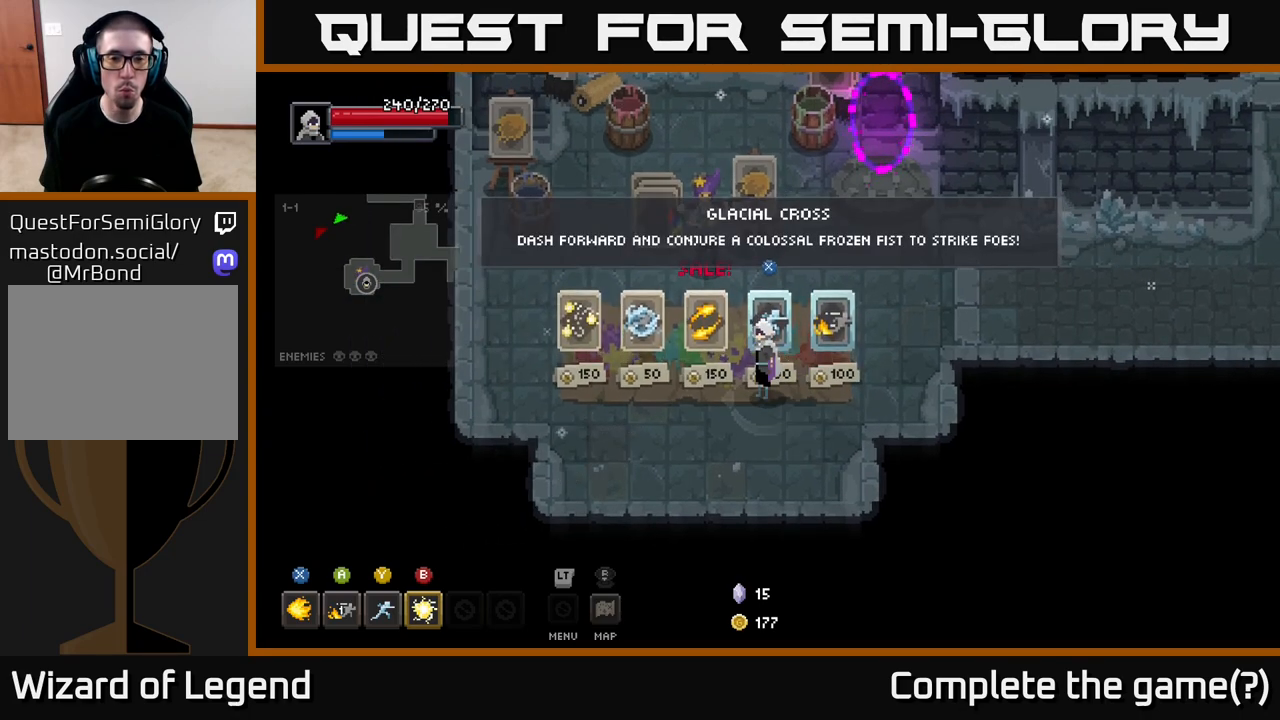
{"buttons": [], "left_stick": "center", "right_stick": "center", "events": []}